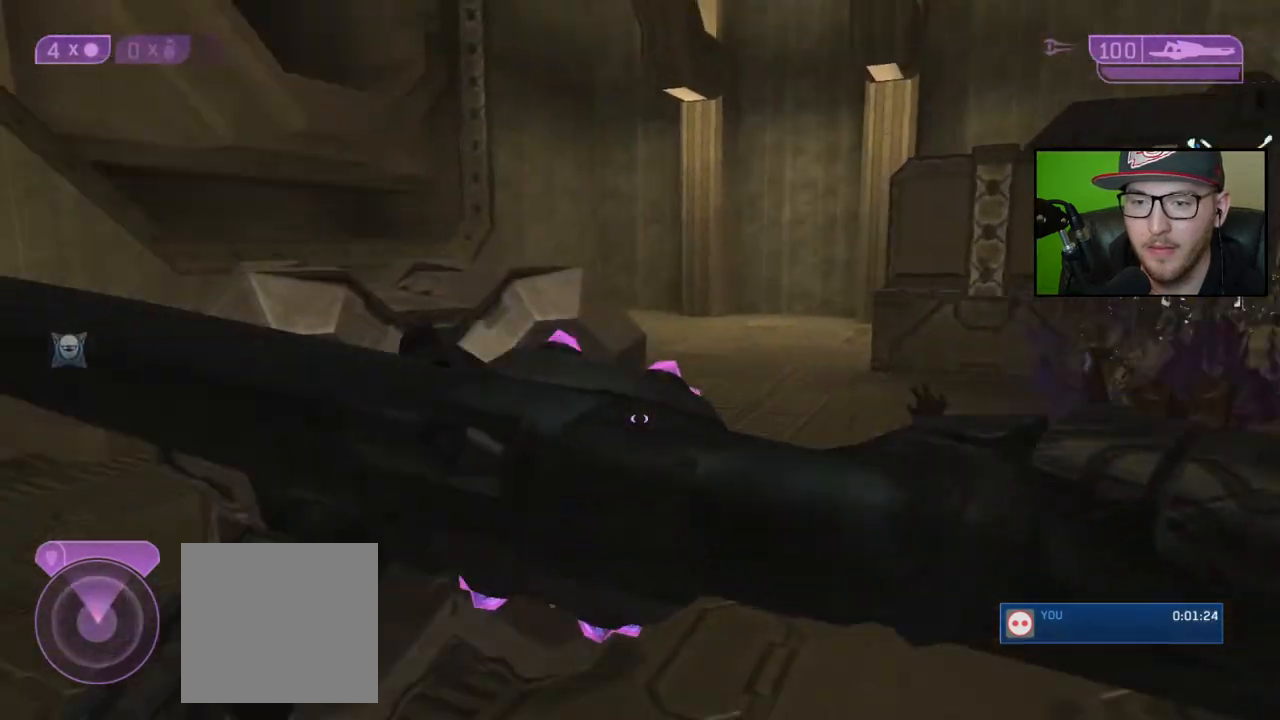
Gameplay with a controller (Xbox layout); each line is a JSON object with the inputs held at the frame after it. "events" lists button and stick changes between this image and that frame as [ms after this image, input, new state], when the widget could be followed in between.
{"buttons": [], "left_stick": "up-left", "right_stick": "down-left", "events": [[33, "left_stick", "up-left"], [217, "right_stick", "center"], [433, "right_stick", "left"], [483, "right_stick", "down-left"]]}
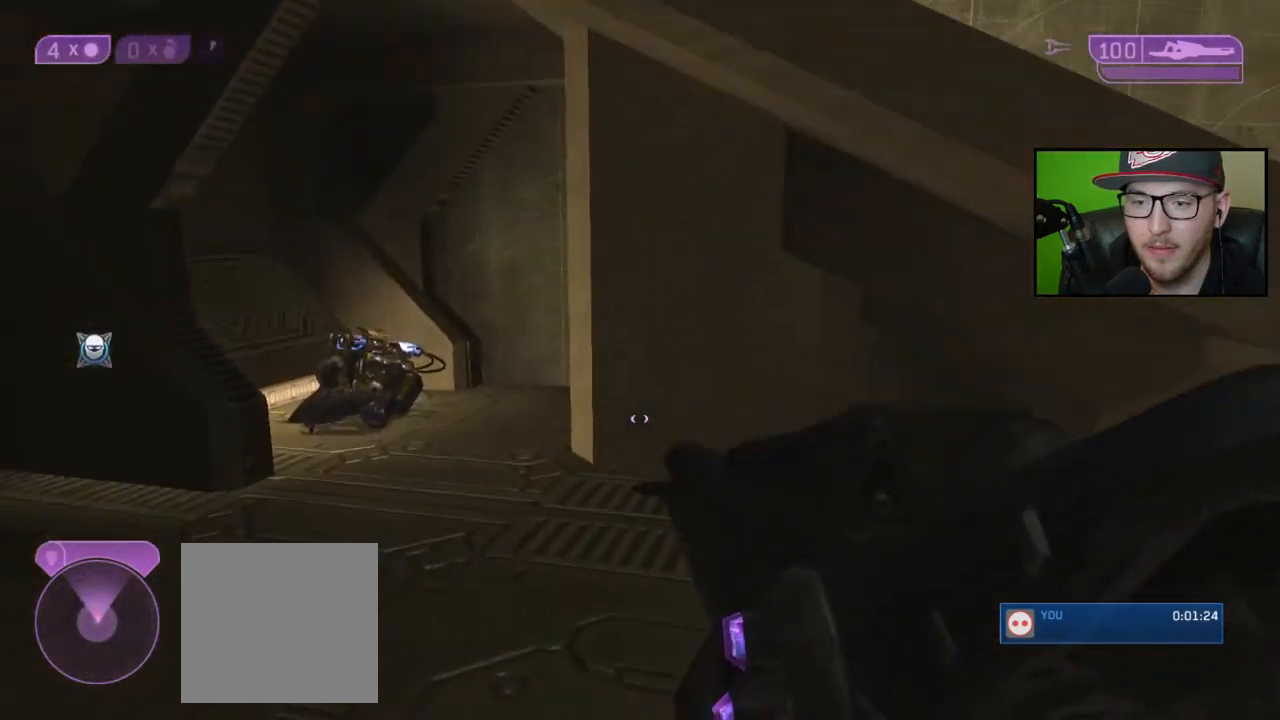
{"buttons": [], "left_stick": "up", "right_stick": "down-left", "events": [[83, "right_stick", "center"], [117, "left_stick", "up"], [217, "right_stick", "down-left"]]}
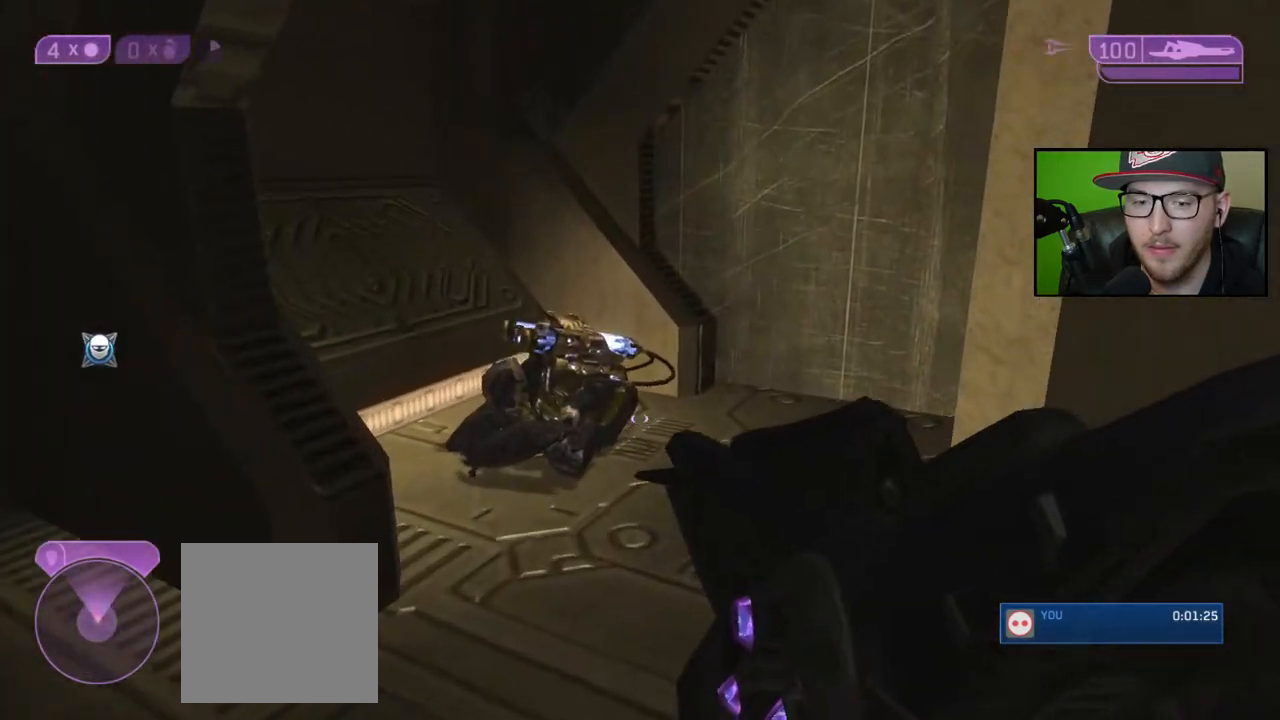
{"buttons": [], "left_stick": "down", "right_stick": "center", "events": [[150, "right_stick", "center"], [300, "B", "down"], [367, "left_stick", "center"], [400, "B", "up"], [483, "left_stick", "down"]]}
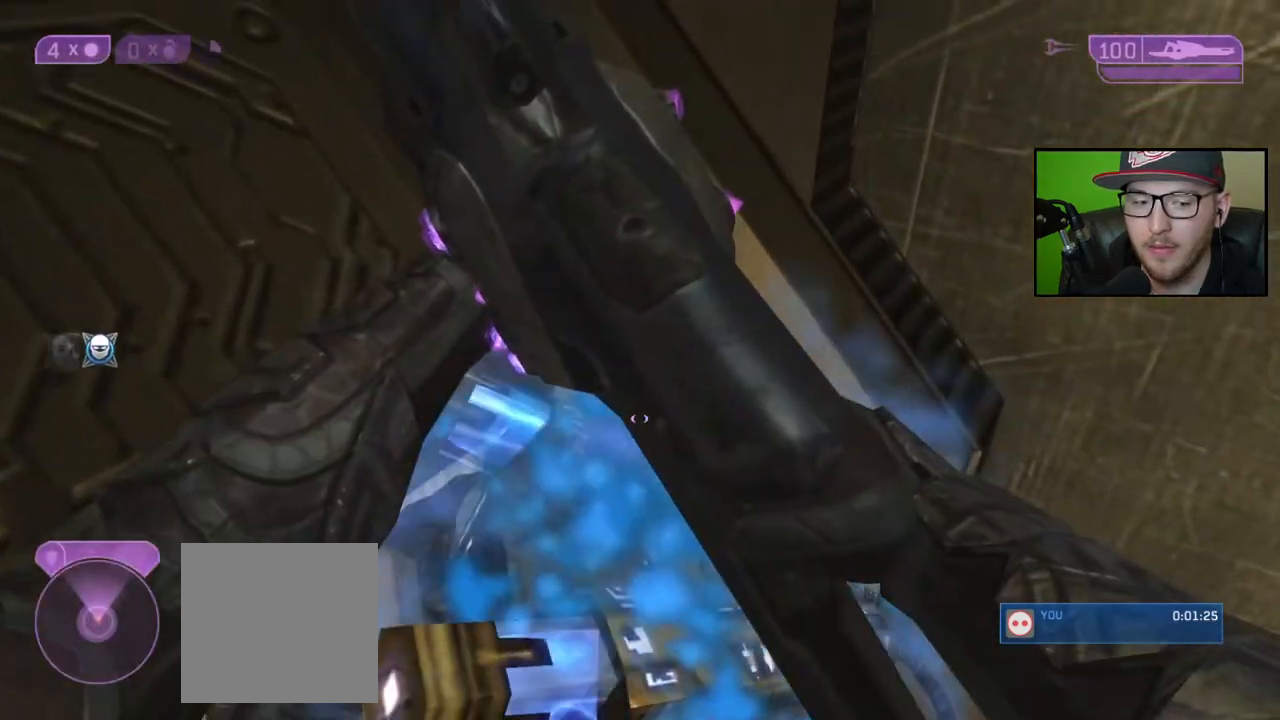
{"buttons": [], "left_stick": "up-left", "right_stick": "up-left", "events": [[100, "right_stick", "left"], [167, "left_stick", "down-left"], [383, "left_stick", "up-left"], [400, "right_stick", "up-left"]]}
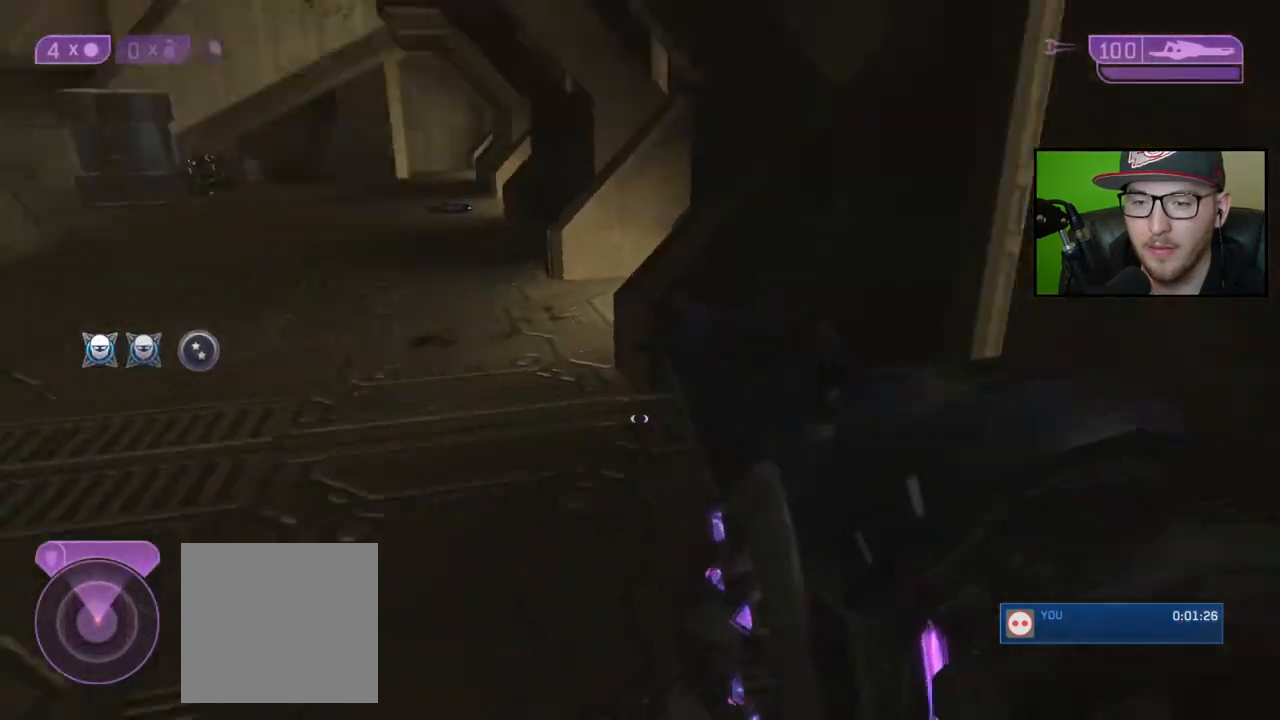
{"buttons": [], "left_stick": "up", "right_stick": "center", "events": [[67, "left_stick", "up"], [133, "right_stick", "center"], [300, "right_stick", "up-left"], [450, "right_stick", "center"]]}
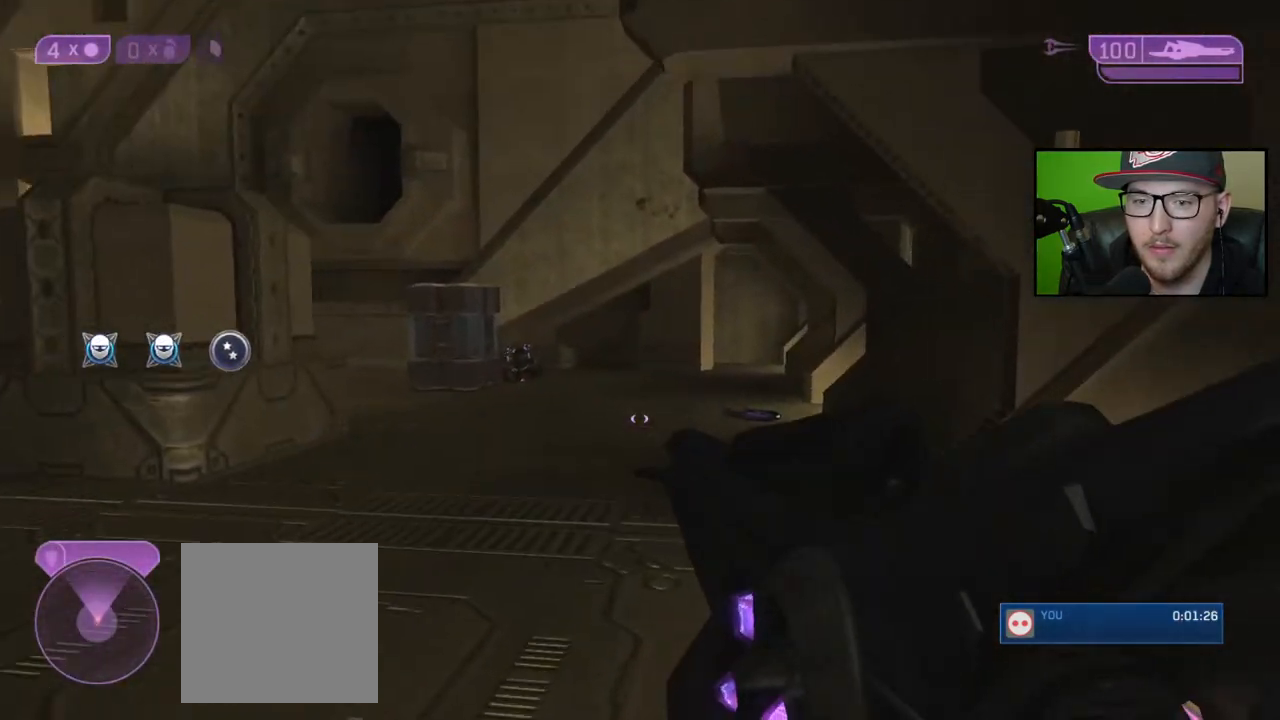
{"buttons": [], "left_stick": "up", "right_stick": "center", "events": [[100, "Y", "down"], [183, "Y", "up"]]}
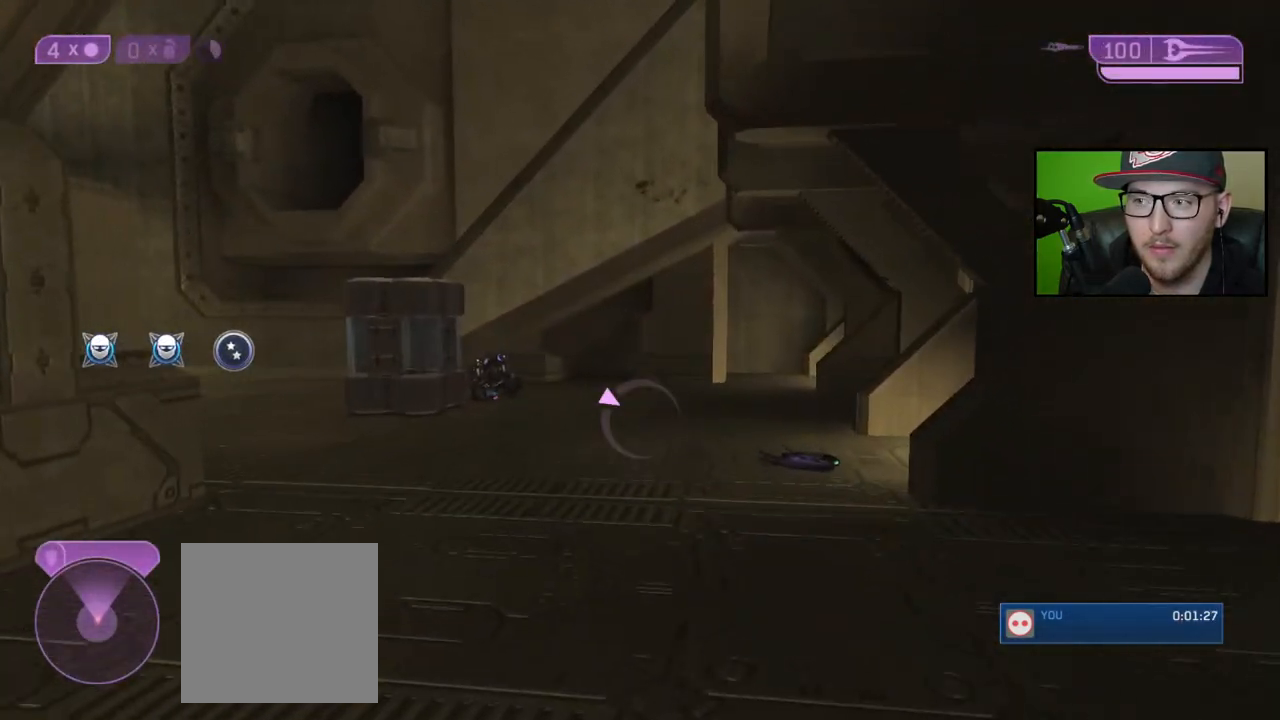
{"buttons": [], "left_stick": "up", "right_stick": "center", "events": [[33, "Y", "down"], [133, "Y", "up"]]}
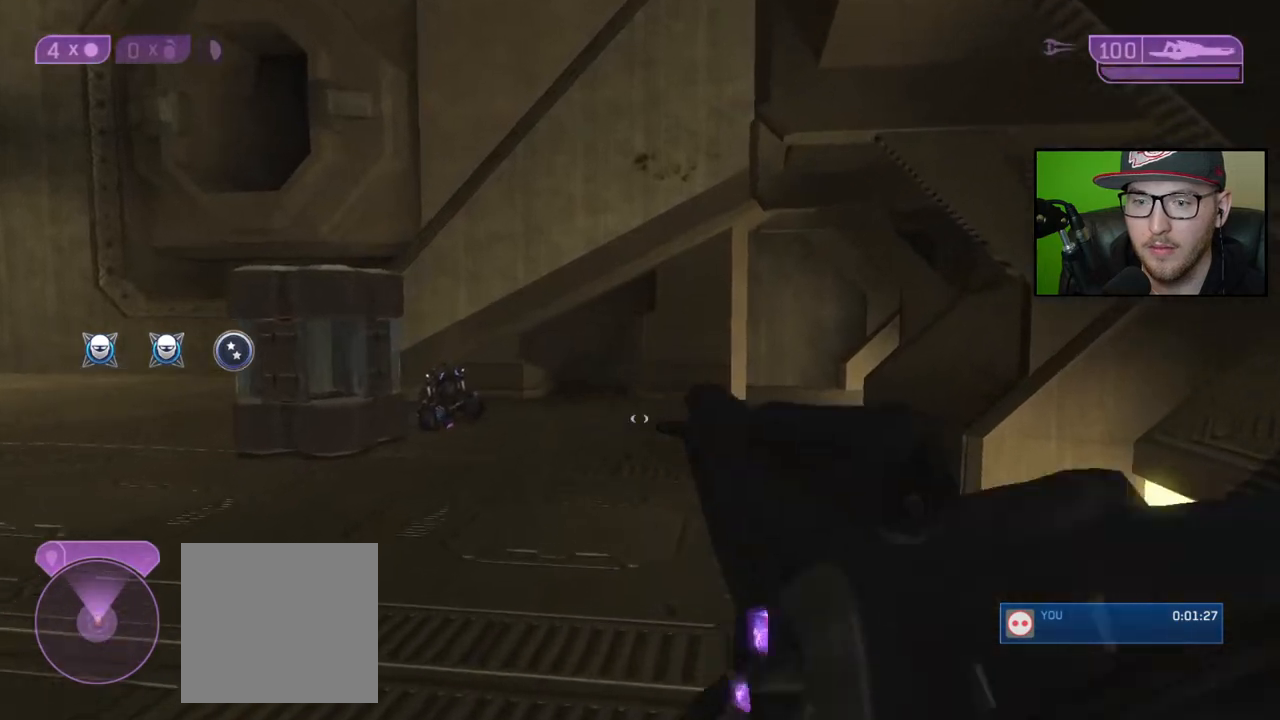
{"buttons": [], "left_stick": "up", "right_stick": "down", "events": [[83, "right_stick", "down-left"], [233, "right_stick", "center"], [383, "right_stick", "down"]]}
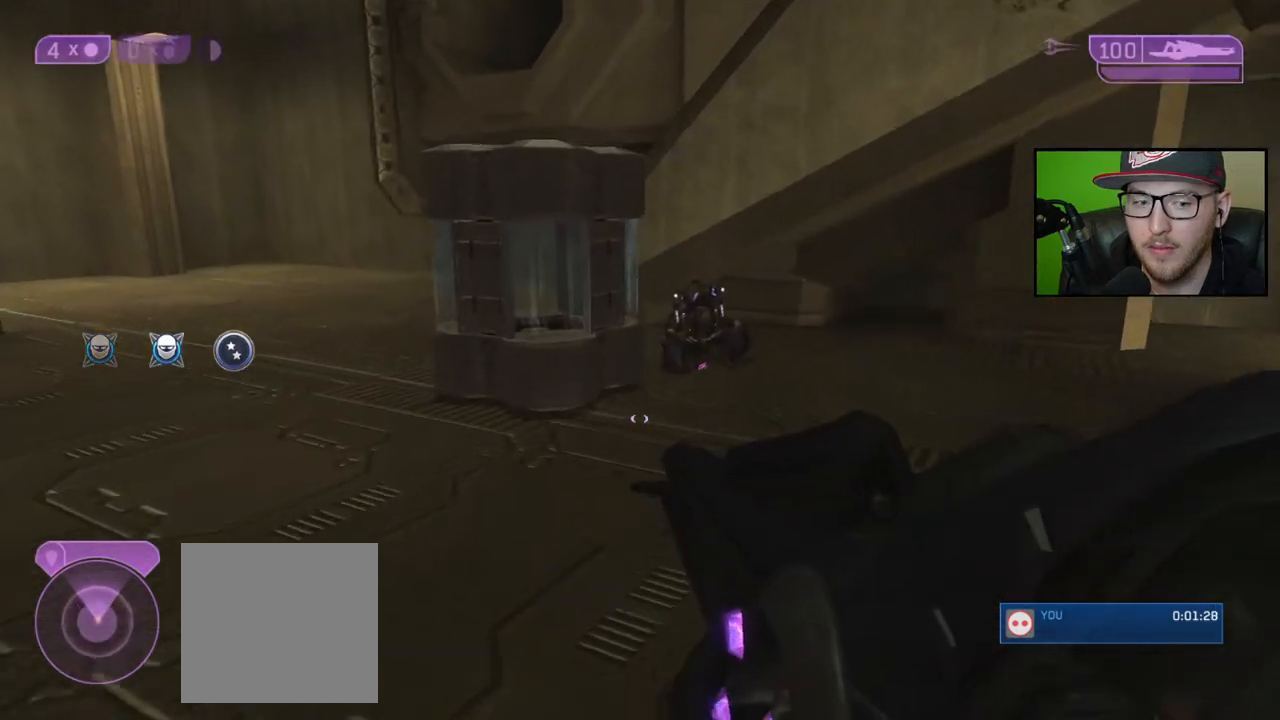
{"buttons": [], "left_stick": "up", "right_stick": "down", "events": []}
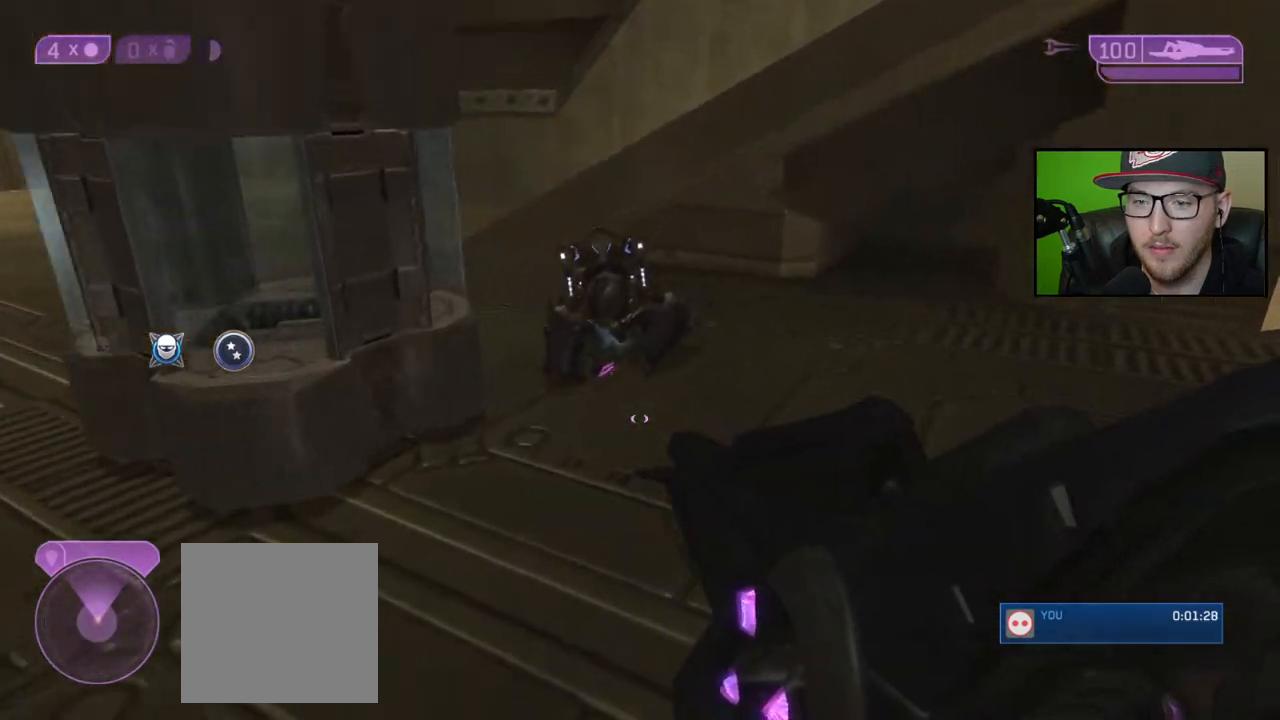
{"buttons": ["B"], "left_stick": "down", "right_stick": "center", "events": [[133, "right_stick", "center"], [417, "B", "down"], [417, "left_stick", "center"], [467, "left_stick", "down"]]}
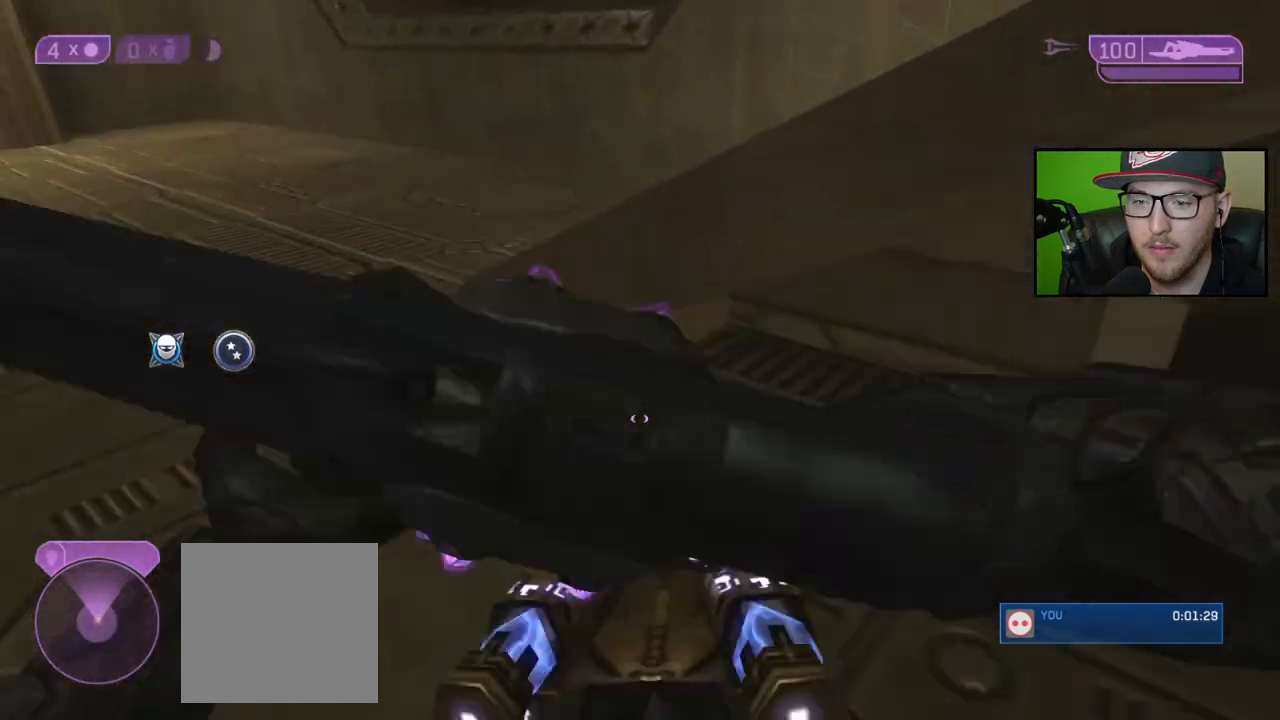
{"buttons": [], "left_stick": "center", "right_stick": "down-right", "events": [[33, "B", "up"], [200, "right_stick", "left"], [333, "right_stick", "center"], [383, "right_stick", "right"], [400, "left_stick", "center"], [433, "right_stick", "down-right"]]}
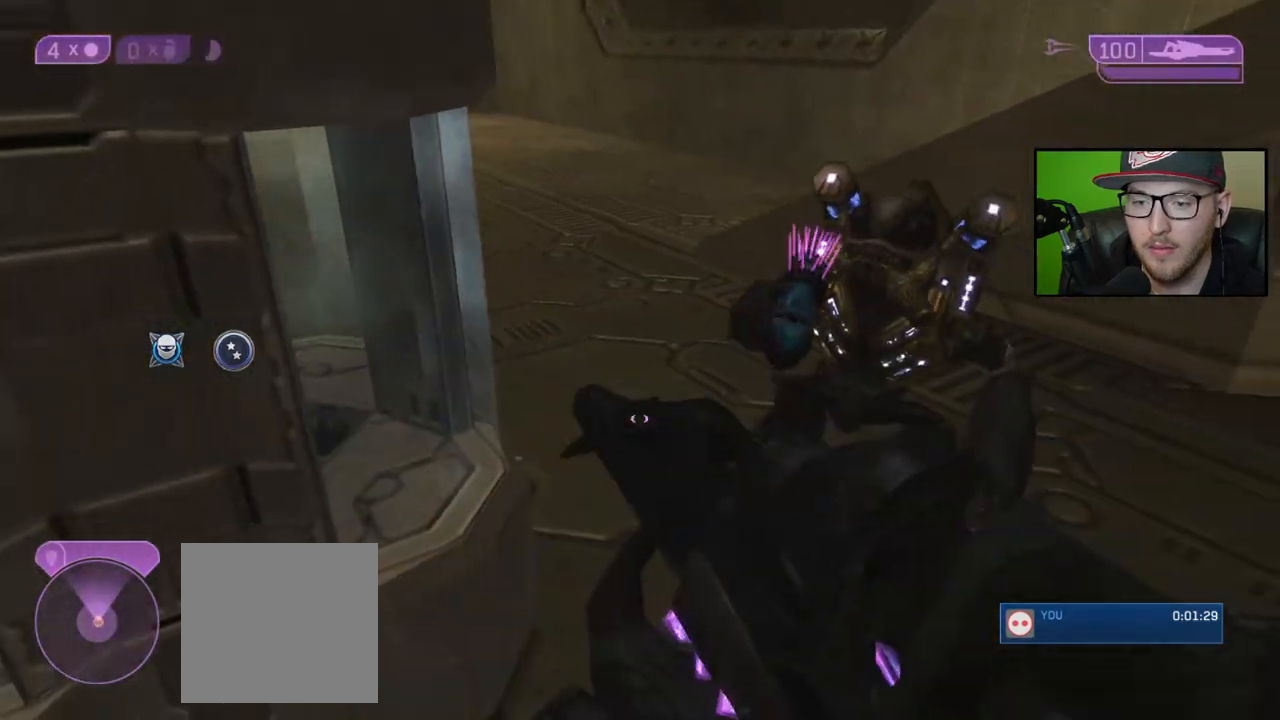
{"buttons": [], "left_stick": "center", "right_stick": "center", "events": [[33, "right_stick", "center"], [100, "left_stick", "up-right"], [400, "B", "down"], [467, "left_stick", "center"], [500, "B", "up"]]}
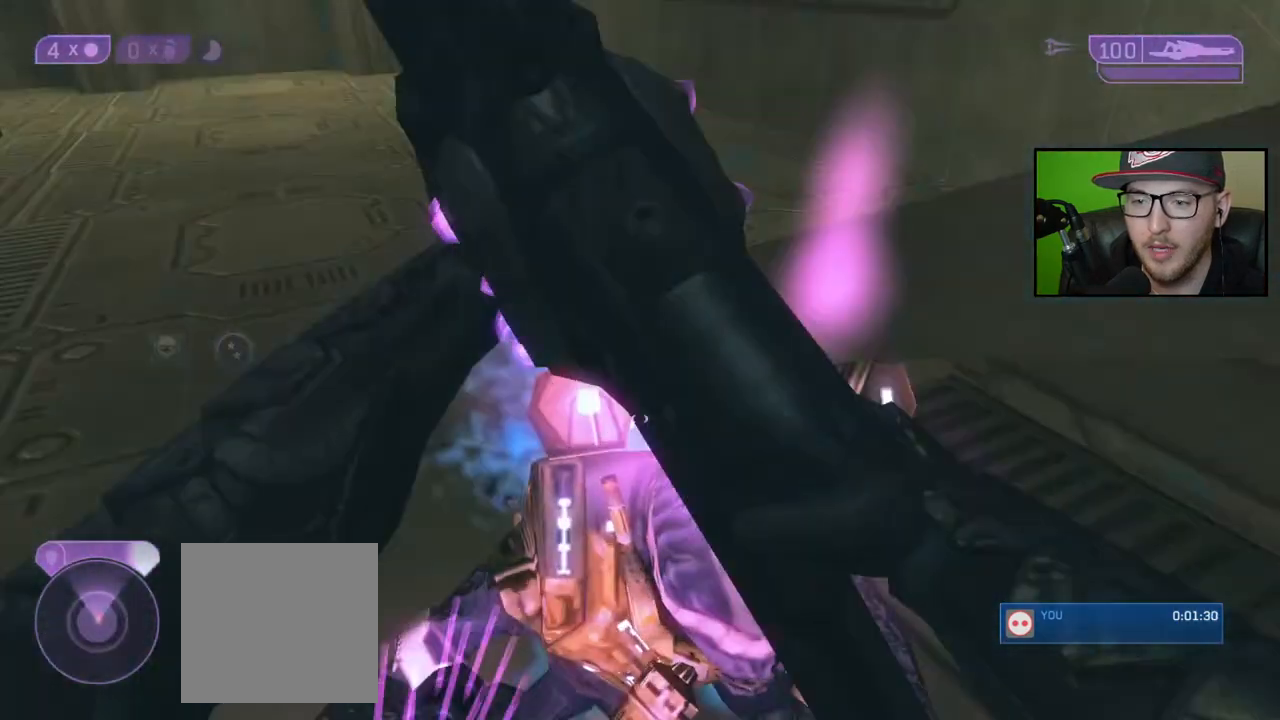
{"buttons": [], "left_stick": "center", "right_stick": "up", "events": [[50, "left_stick", "down"], [67, "B", "down"], [150, "B", "up"], [317, "right_stick", "up"], [467, "left_stick", "center"]]}
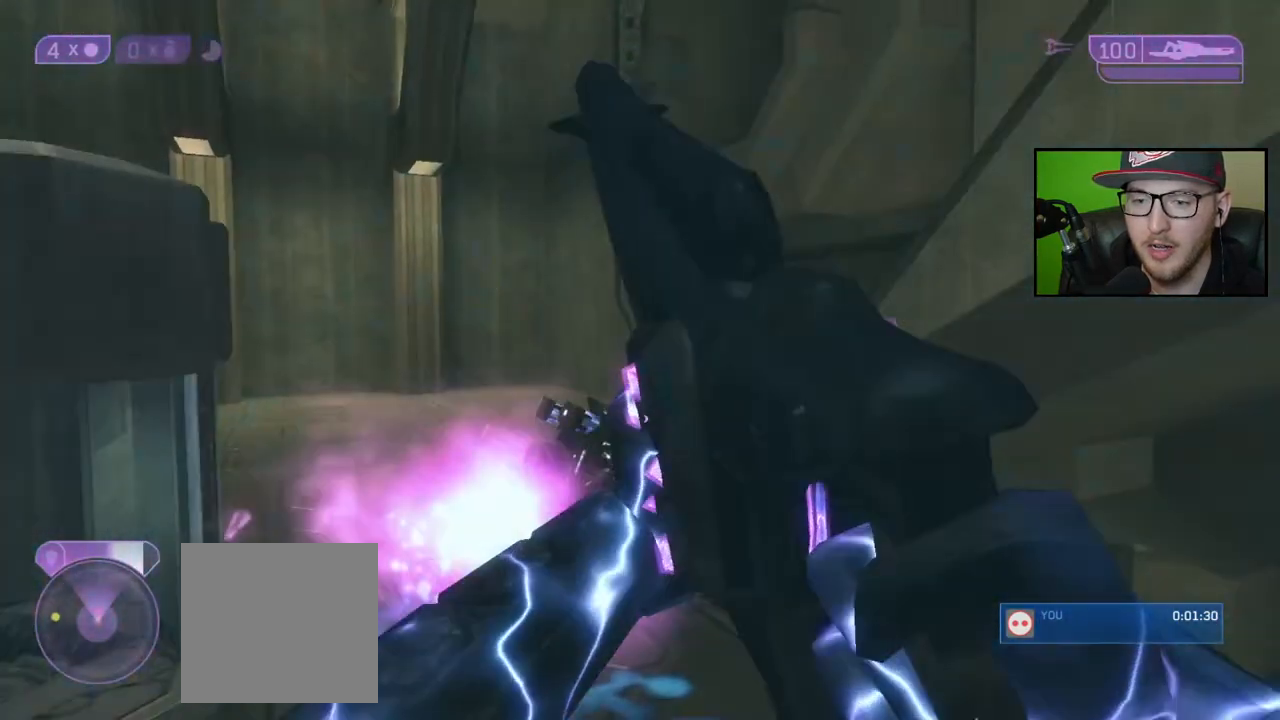
{"buttons": ["R2"], "left_stick": "down-right", "right_stick": "center", "events": [[17, "right_stick", "center"], [183, "left_stick", "left"], [217, "right_stick", "down"], [250, "left_stick", "down"], [300, "left_stick", "center"], [433, "left_stick", "down-right"], [467, "right_stick", "center"], [483, "R2", "down"]]}
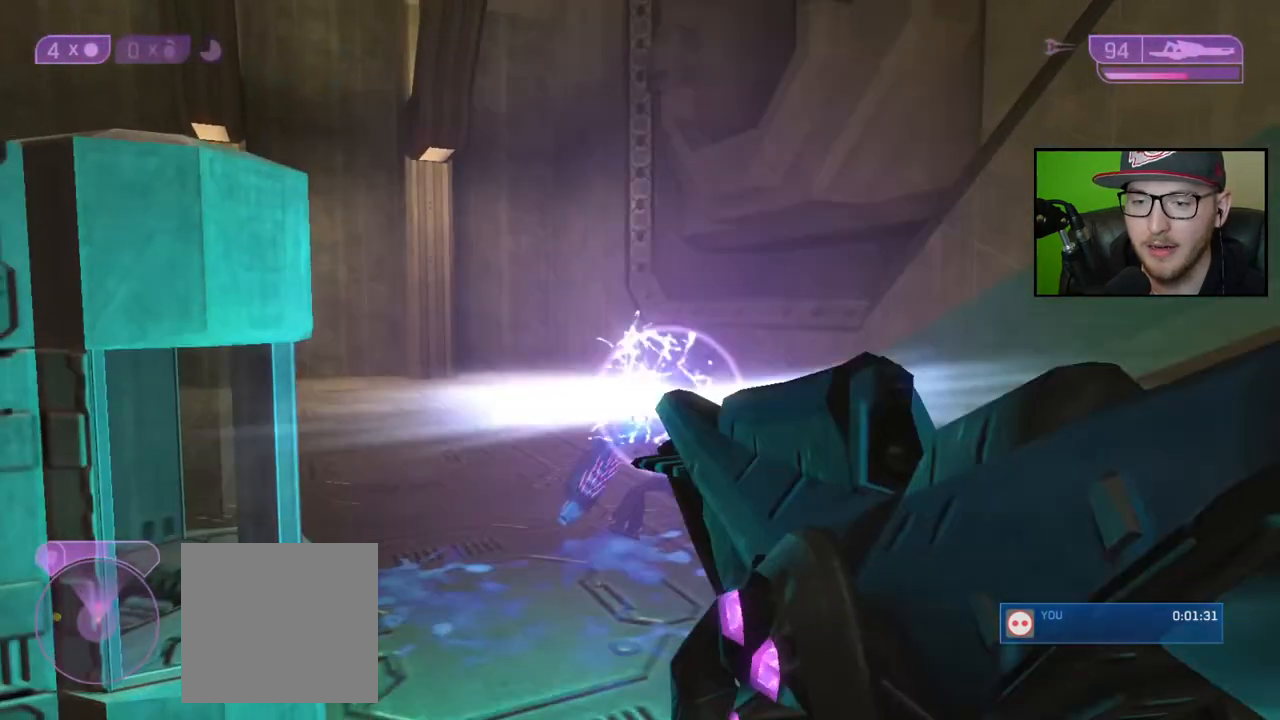
{"buttons": [], "left_stick": "up-left", "right_stick": "up-left", "events": [[100, "R2", "up"], [167, "left_stick", "down-left"], [300, "right_stick", "left"], [433, "left_stick", "up-left"], [483, "right_stick", "up-left"]]}
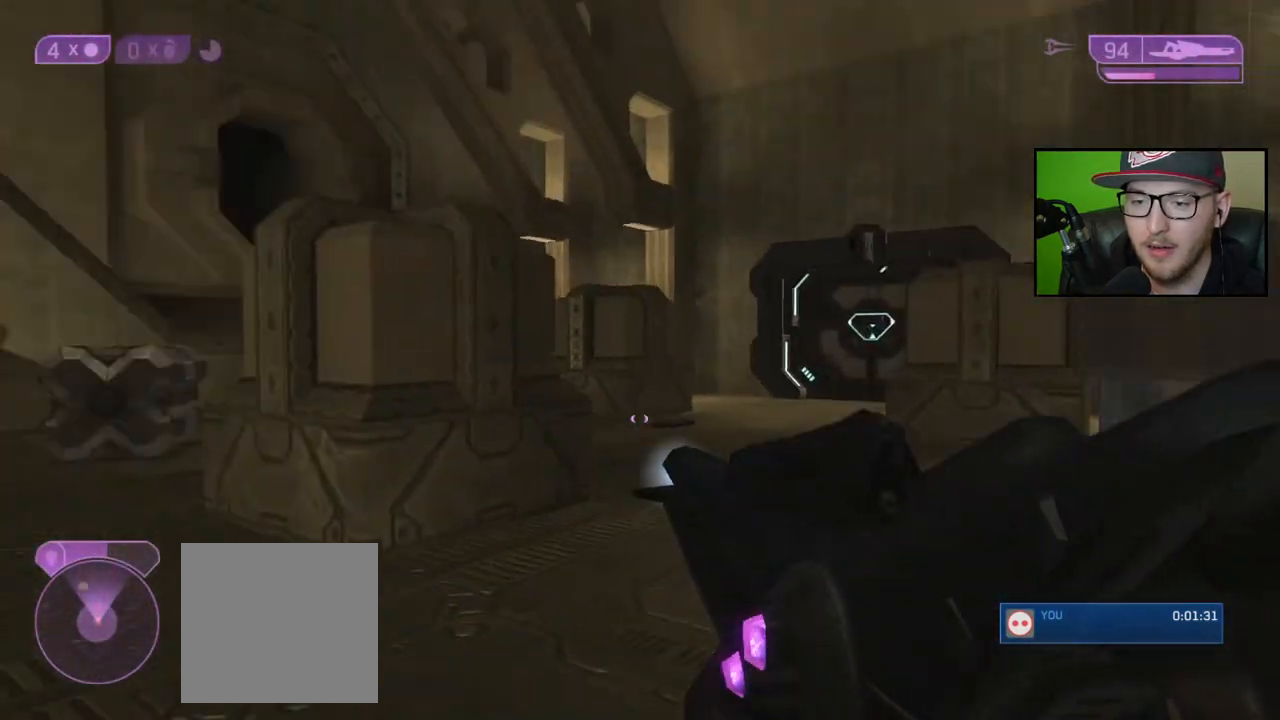
{"buttons": [], "left_stick": "up", "right_stick": "up-left", "events": [[150, "right_stick", "center"], [333, "left_stick", "up"], [467, "right_stick", "up-left"]]}
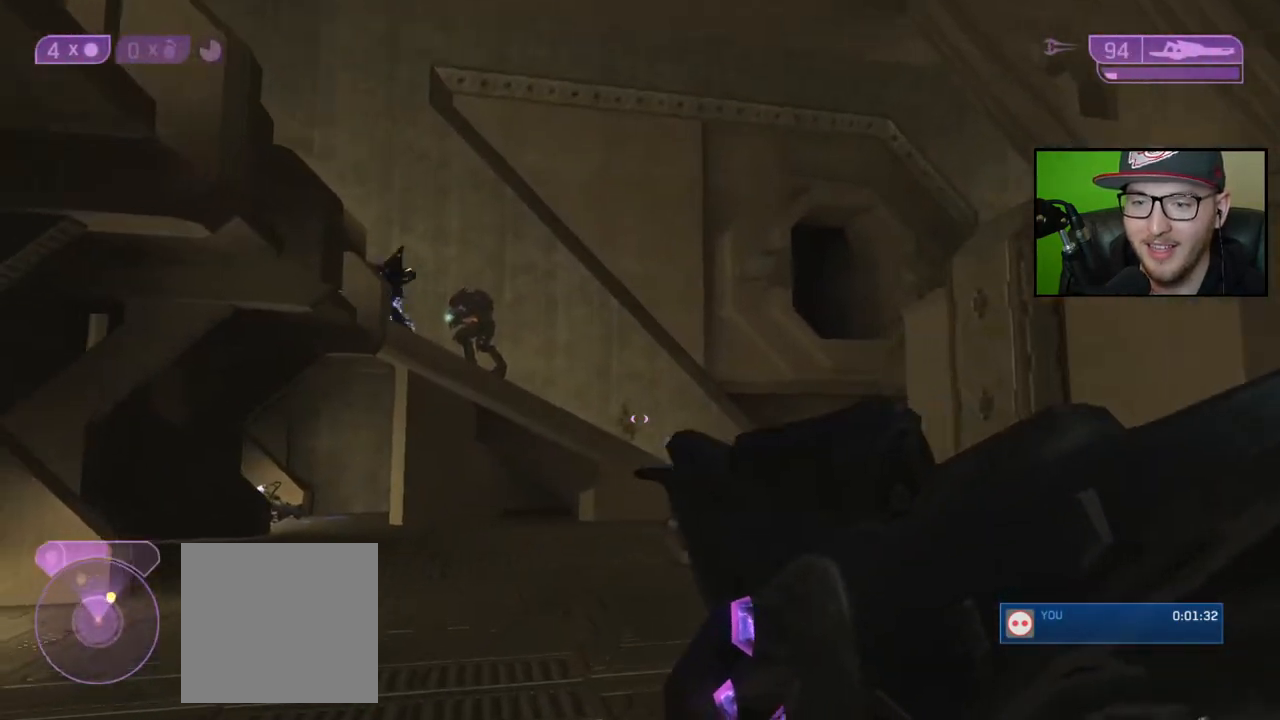
{"buttons": [], "left_stick": "up", "right_stick": "center", "events": [[117, "right_stick", "center"]]}
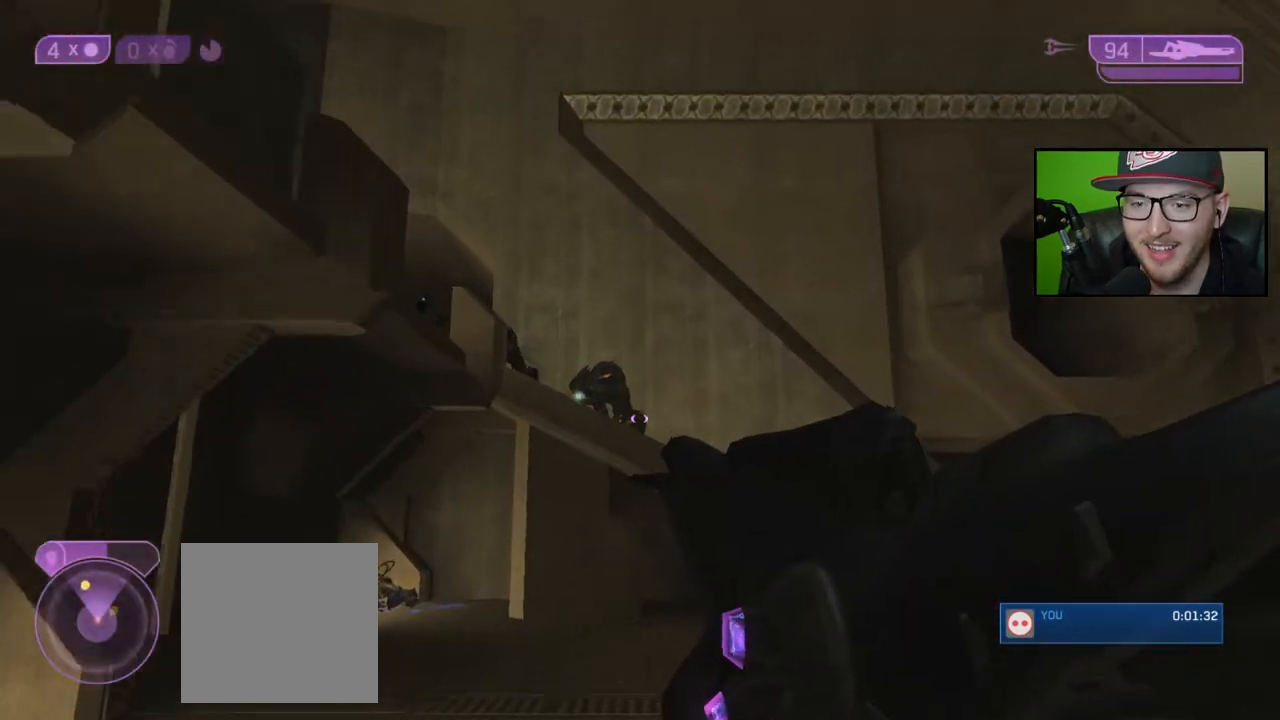
{"buttons": [], "left_stick": "up", "right_stick": "center", "events": []}
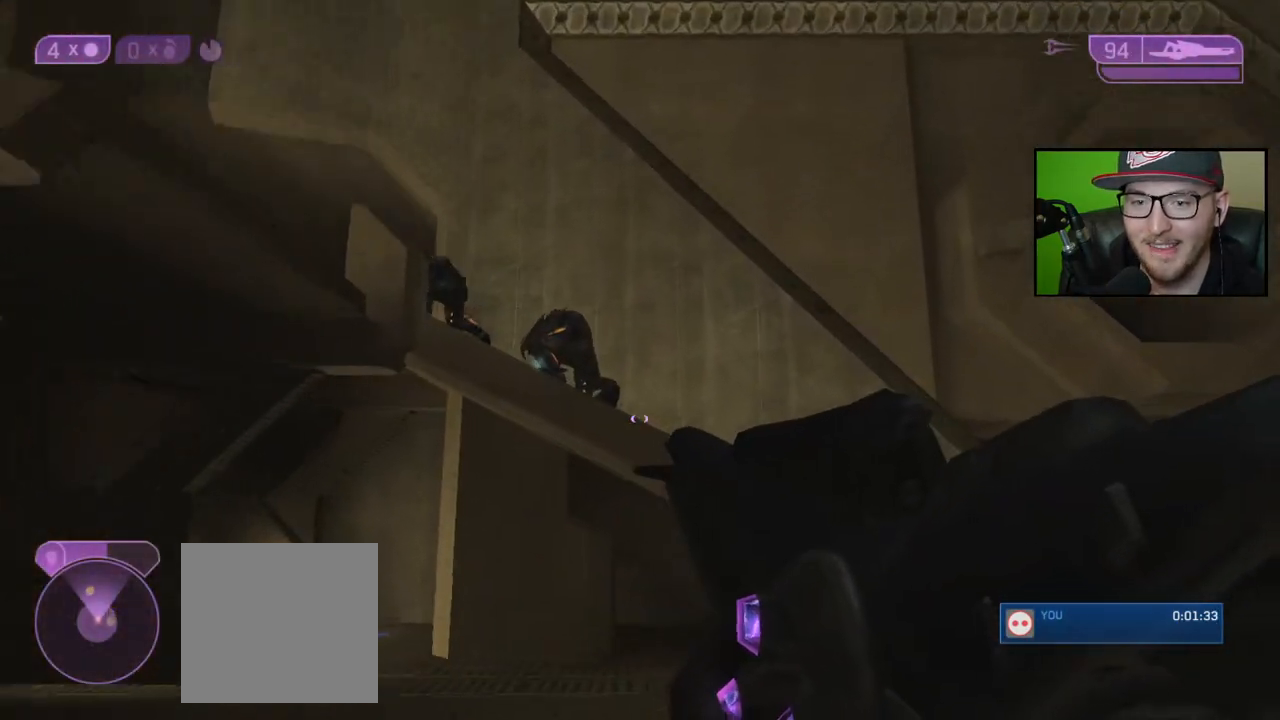
{"buttons": ["A"], "left_stick": "up", "right_stick": "center", "events": [[50, "right_stick", "down"], [300, "right_stick", "center"], [450, "A", "down"]]}
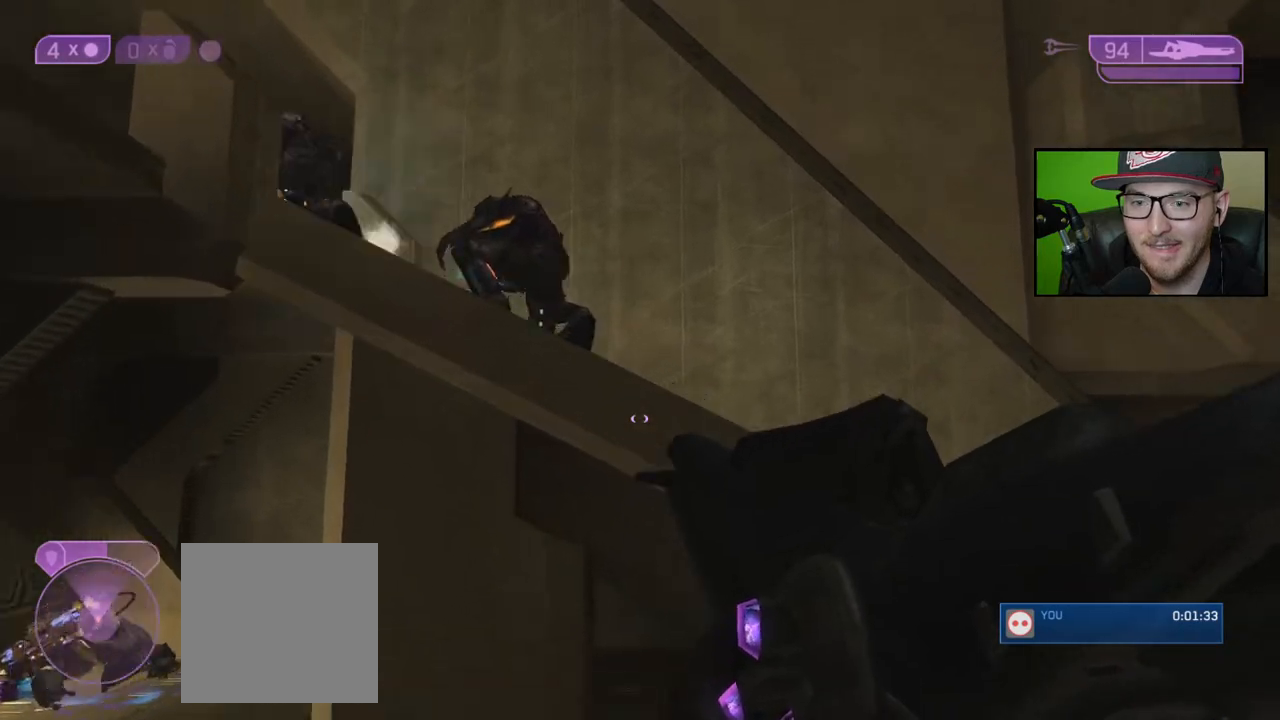
{"buttons": [], "left_stick": "right", "right_stick": "center", "events": [[83, "A", "up"], [167, "left_stick", "center"], [233, "Y", "down"], [317, "Y", "up"], [350, "left_stick", "right"]]}
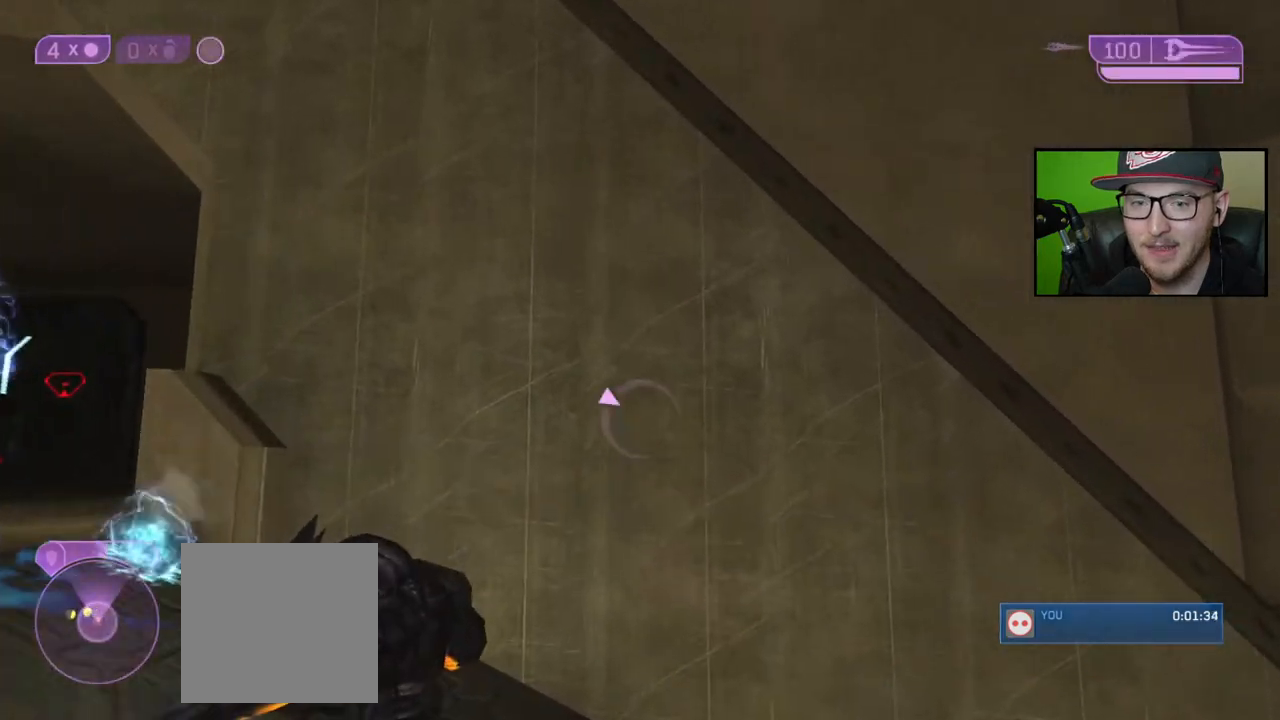
{"buttons": [], "left_stick": "up-right", "right_stick": "left", "events": [[17, "right_stick", "left"], [100, "left_stick", "up-right"], [250, "right_stick", "center"], [417, "right_stick", "left"]]}
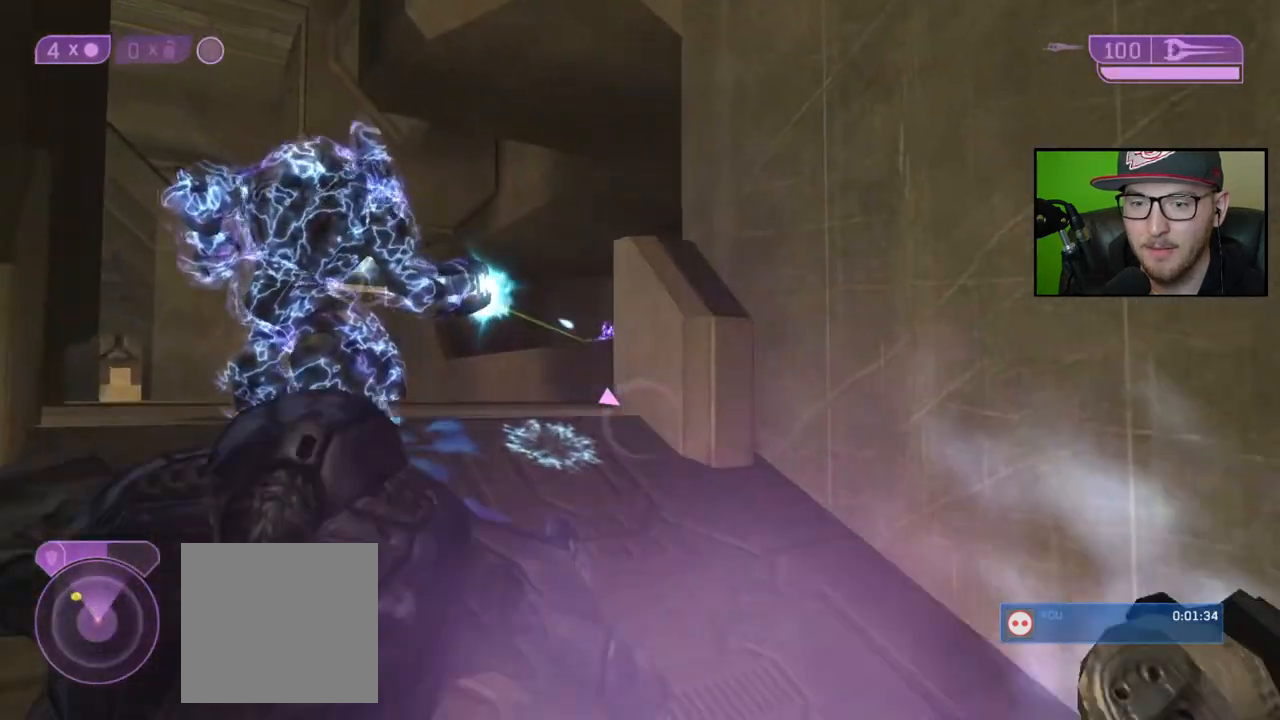
{"buttons": [], "left_stick": "up-left", "right_stick": "center", "events": [[183, "left_stick", "up-left"], [200, "right_stick", "center"]]}
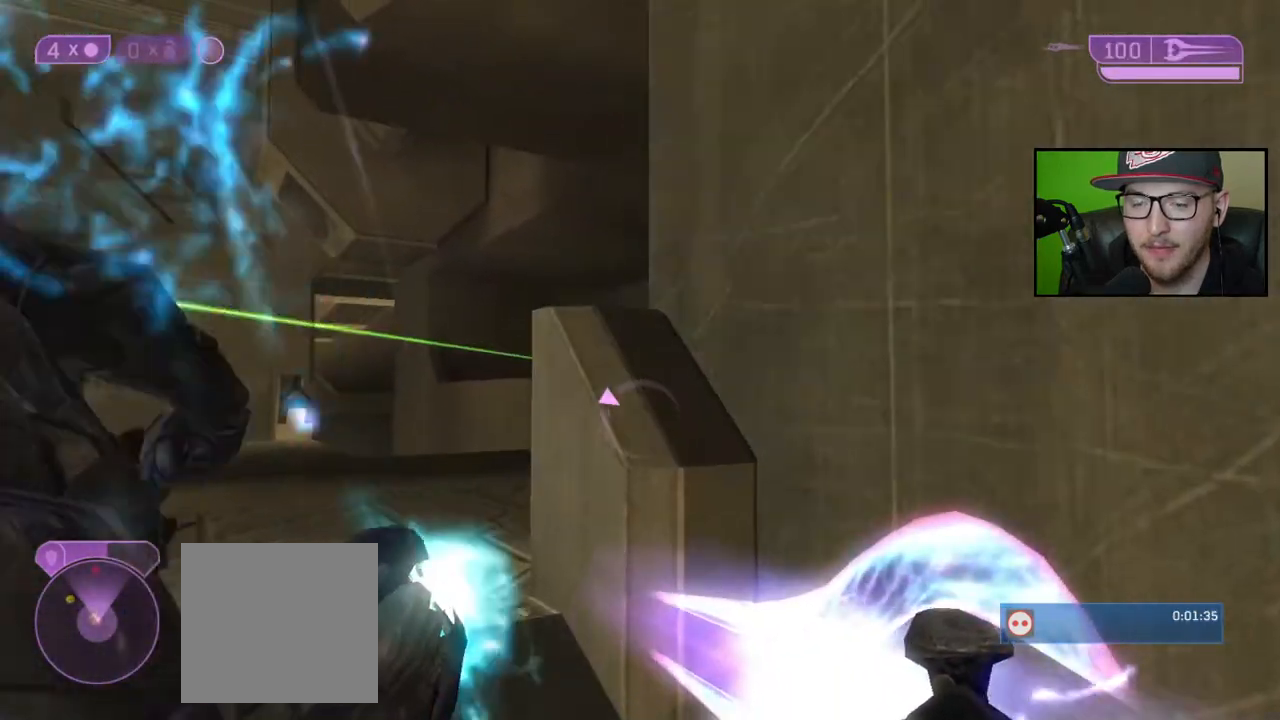
{"buttons": [], "left_stick": "up-left", "right_stick": "center", "events": [[400, "Y", "down"], [467, "Y", "up"]]}
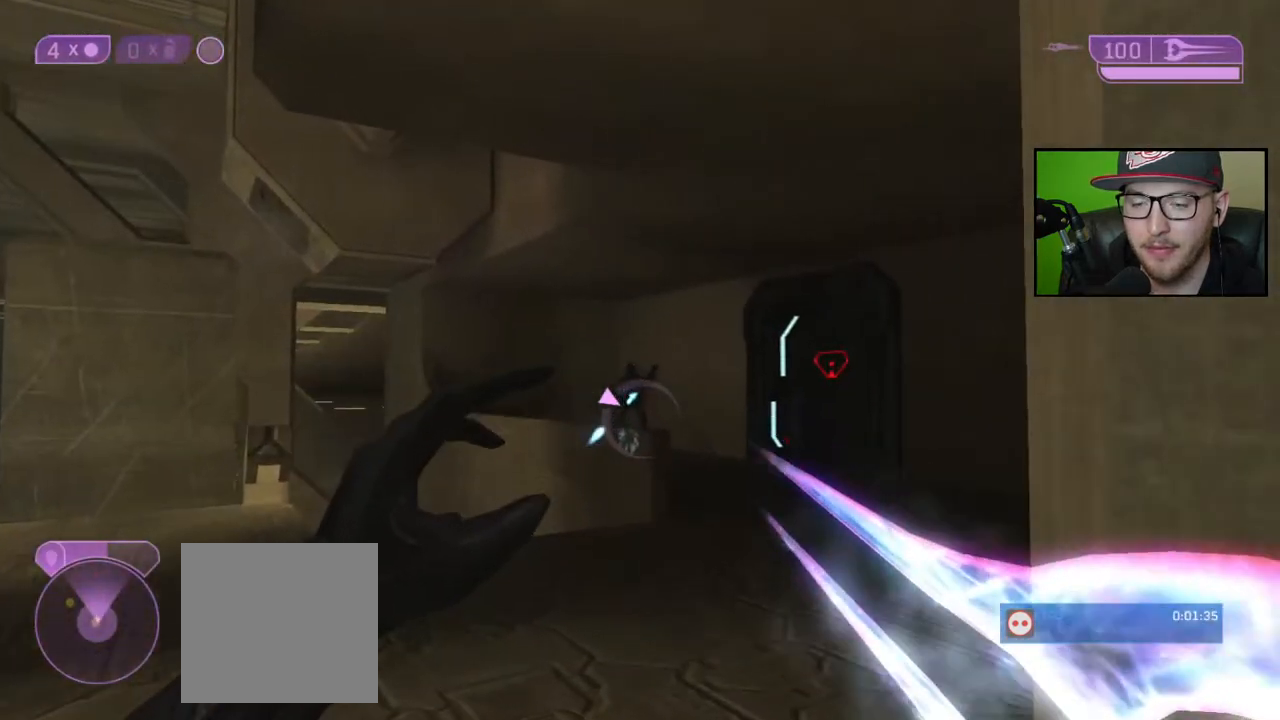
{"buttons": [], "left_stick": "up-left", "right_stick": "up", "events": [[67, "left_stick", "up"], [167, "right_stick", "up"], [467, "left_stick", "up-left"]]}
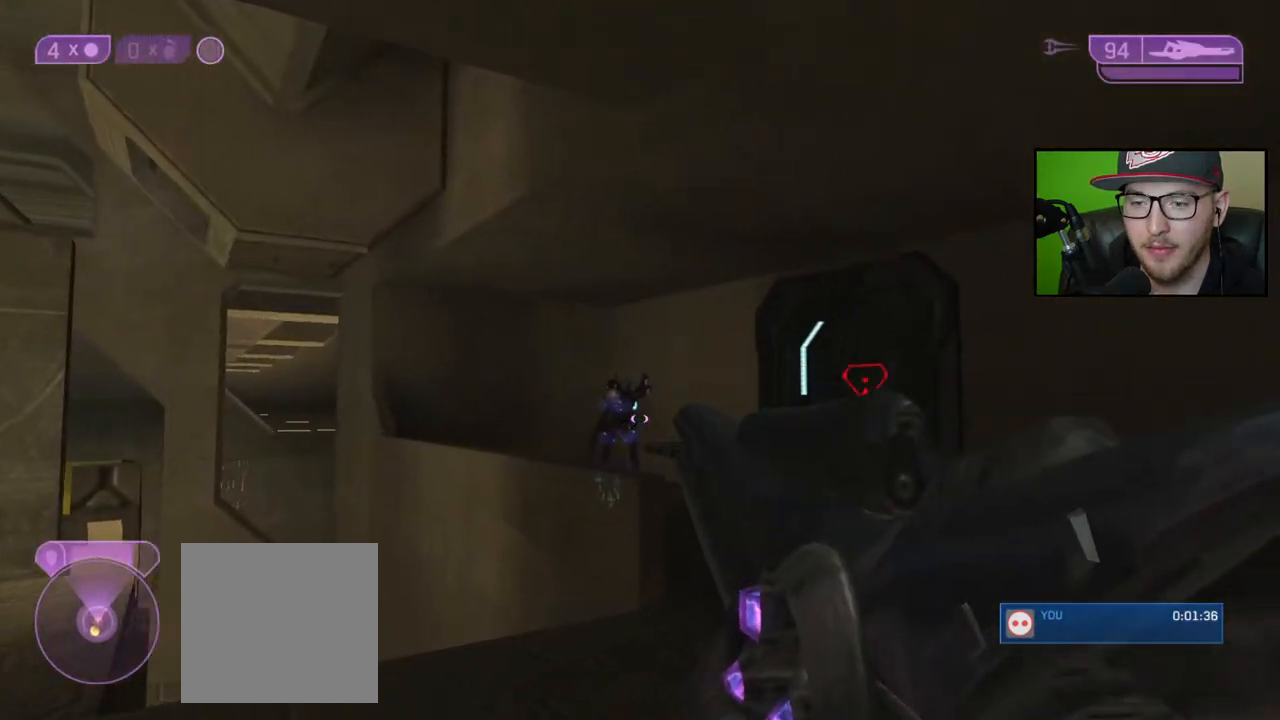
{"buttons": [], "left_stick": "up-right", "right_stick": "center", "events": [[167, "left_stick", "up"], [300, "R2", "down"], [417, "right_stick", "center"], [467, "left_stick", "up-right"], [500, "R2", "up"]]}
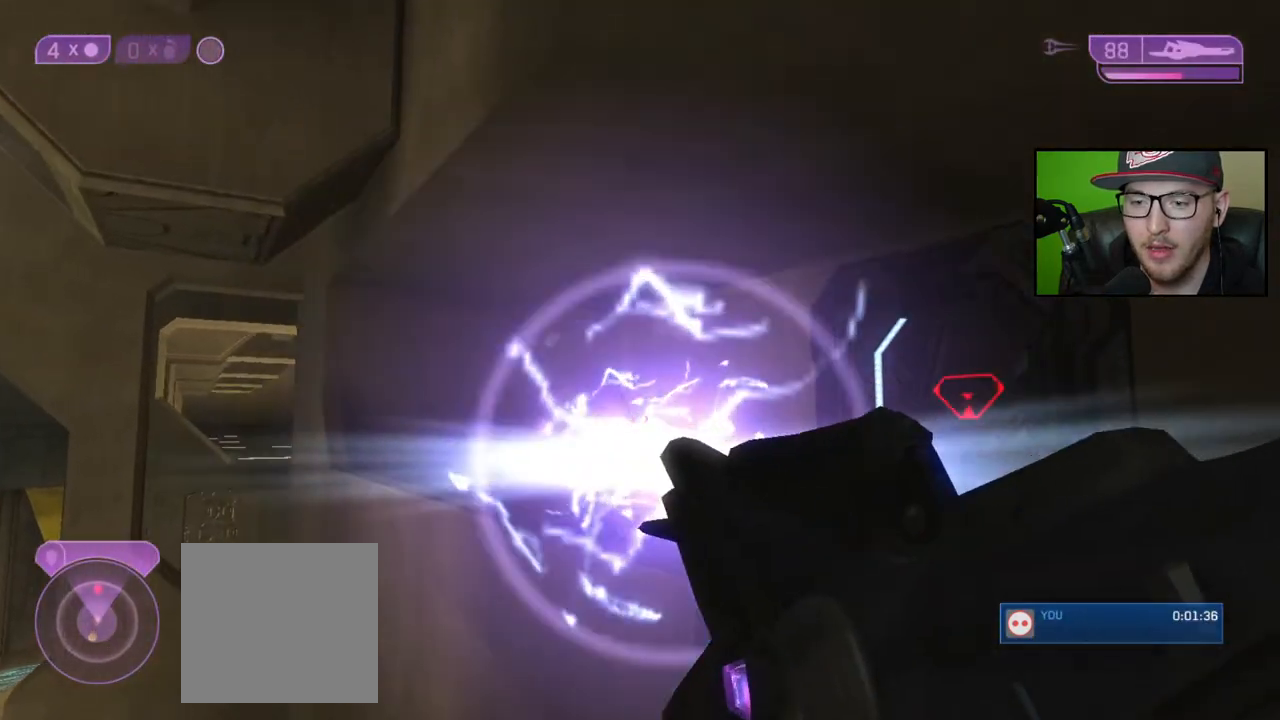
{"buttons": [], "left_stick": "up", "right_stick": "down-left", "events": [[183, "right_stick", "down-left"], [317, "left_stick", "up"]]}
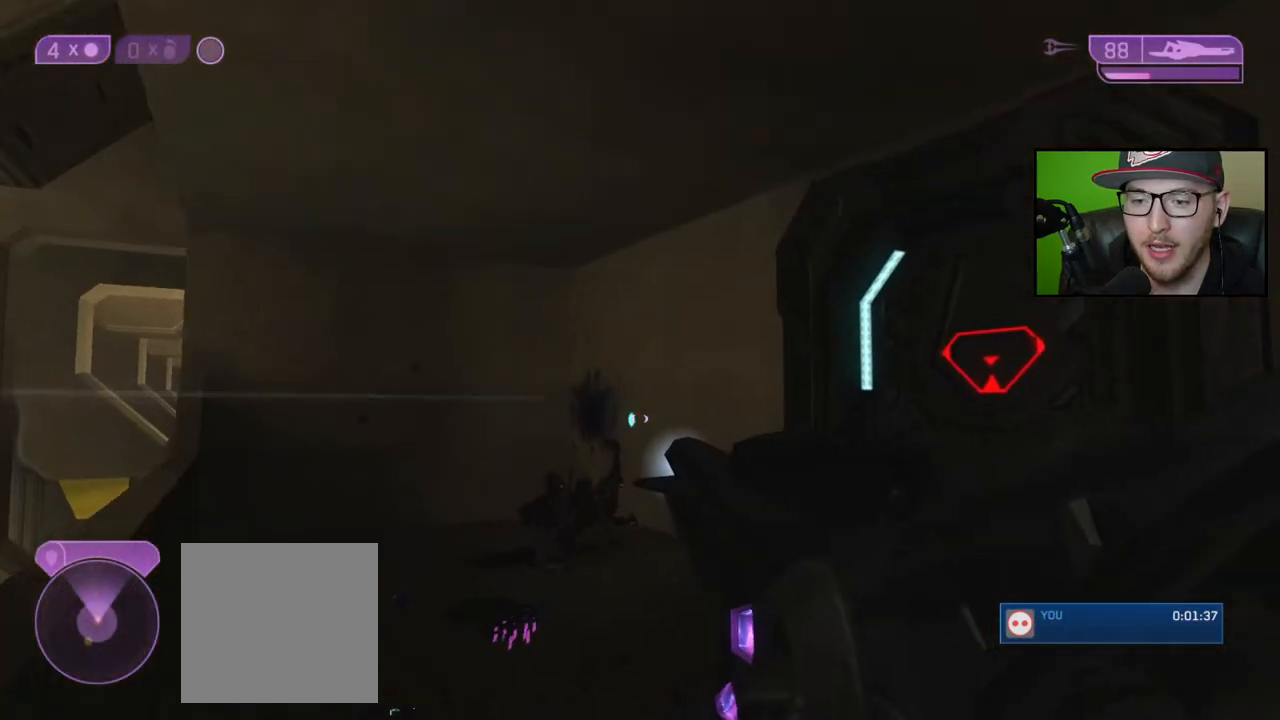
{"buttons": [], "left_stick": "up", "right_stick": "down", "events": [[167, "right_stick", "down"]]}
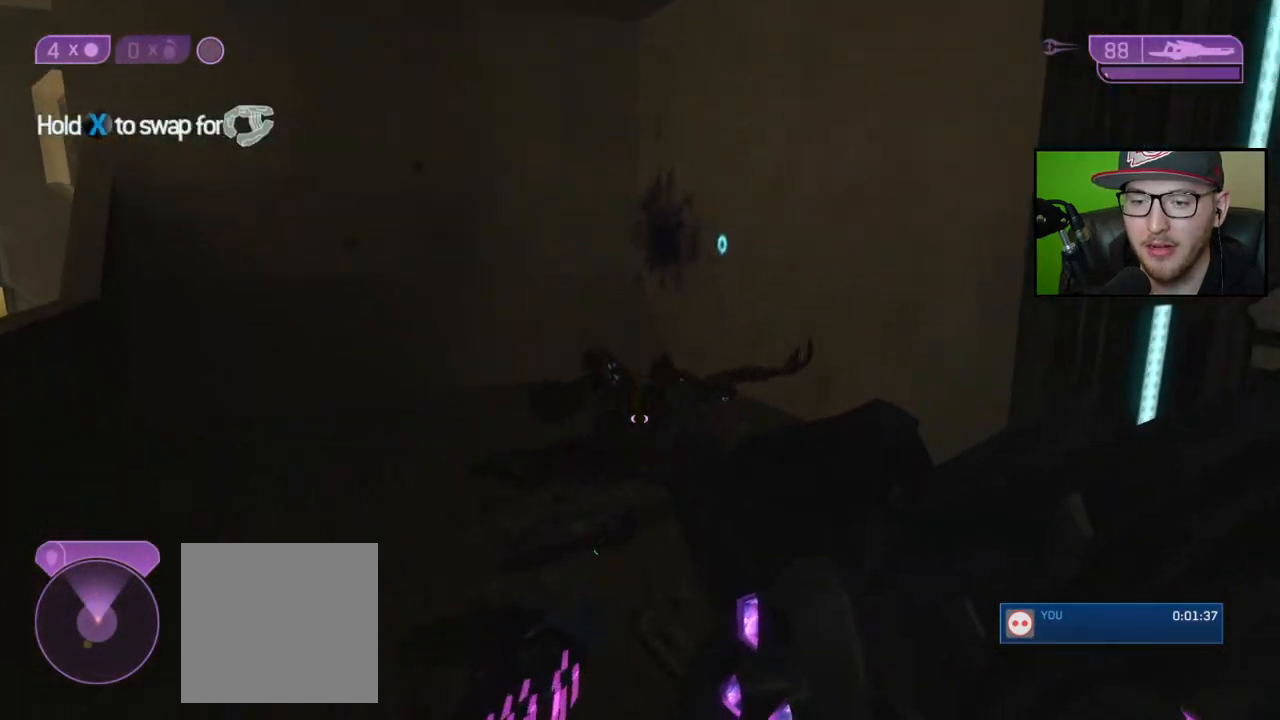
{"buttons": [], "left_stick": "down-left", "right_stick": "left", "events": [[167, "right_stick", "left"], [317, "left_stick", "center"], [433, "left_stick", "down-left"]]}
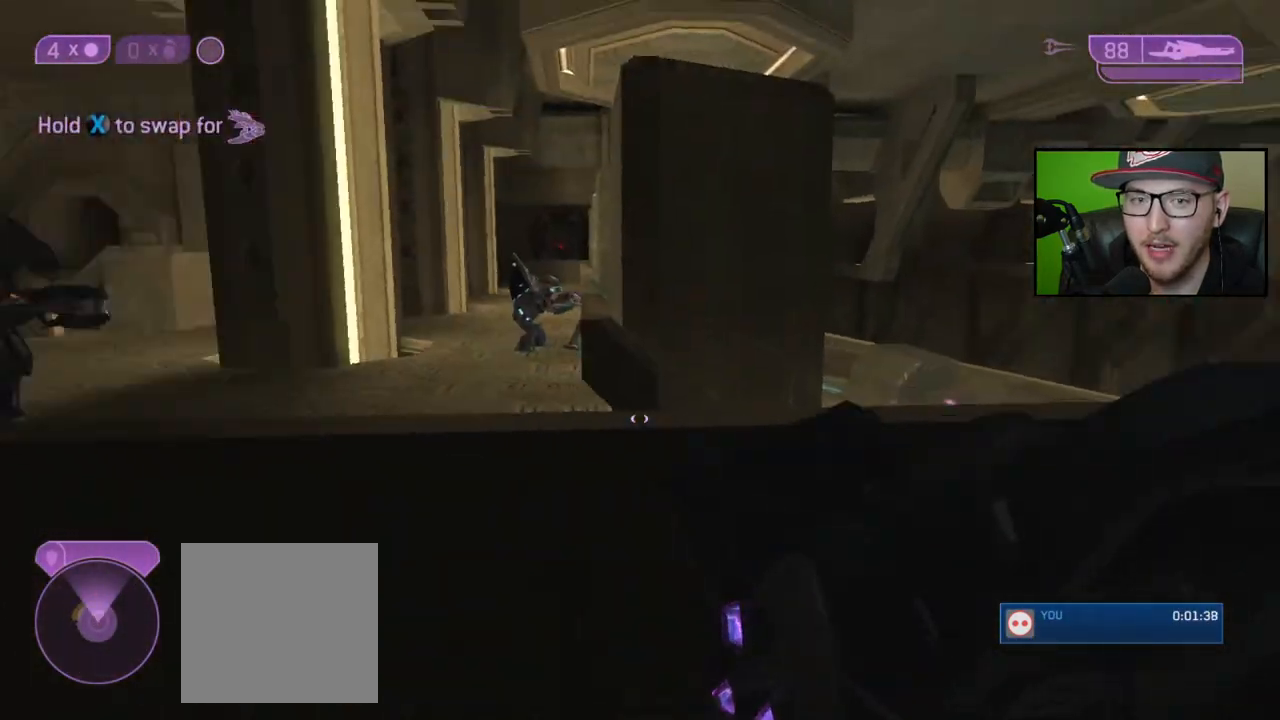
{"buttons": [], "left_stick": "up-left", "right_stick": "right", "events": [[100, "left_stick", "up-left"], [133, "right_stick", "center"], [483, "right_stick", "right"]]}
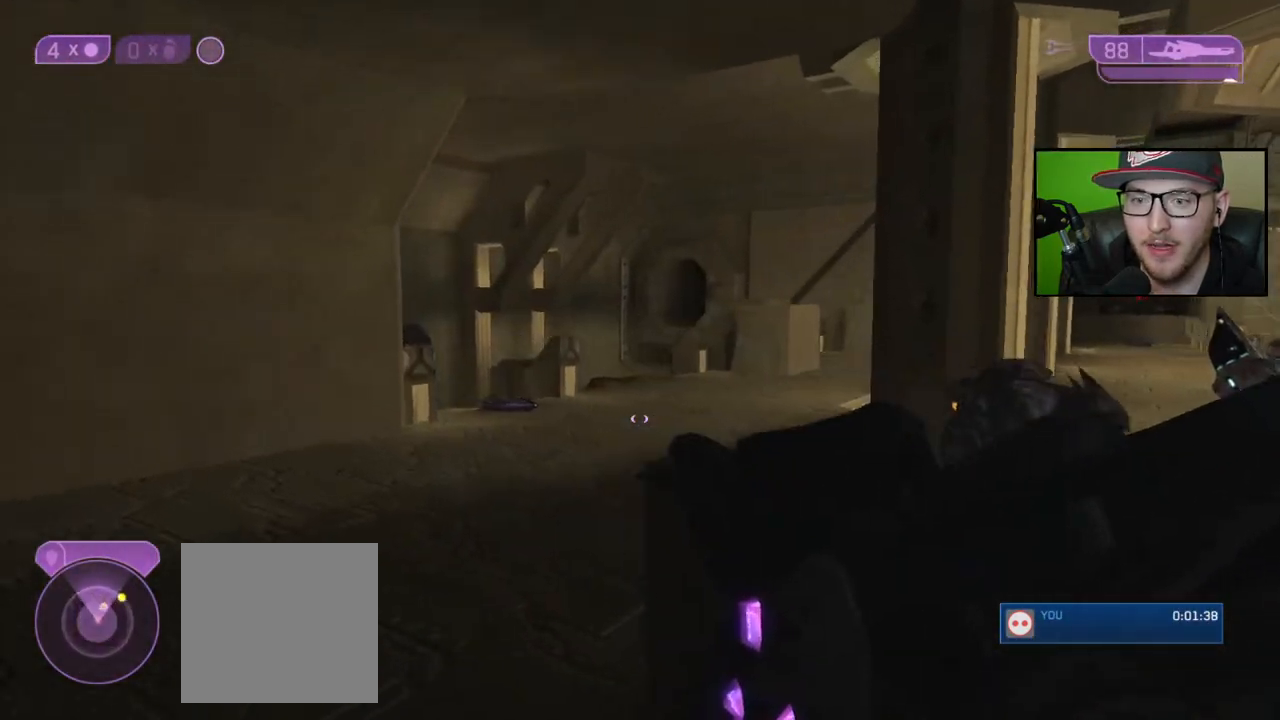
{"buttons": [], "left_stick": "left", "right_stick": "right", "events": [[267, "left_stick", "left"], [350, "right_stick", "center"], [467, "right_stick", "right"]]}
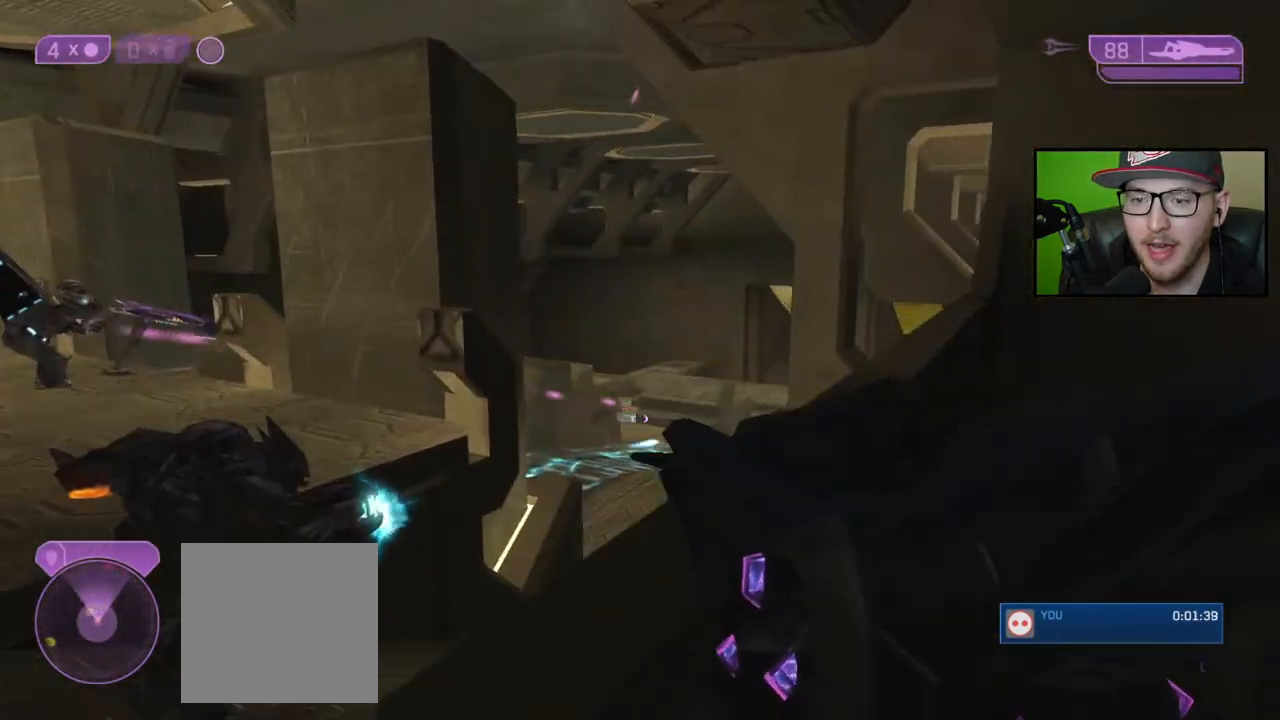
{"buttons": ["R3"], "left_stick": "center", "right_stick": "center", "events": [[83, "right_stick", "center"], [167, "right_stick", "right"], [300, "left_stick", "center"], [450, "R3", "down"], [483, "right_stick", "center"]]}